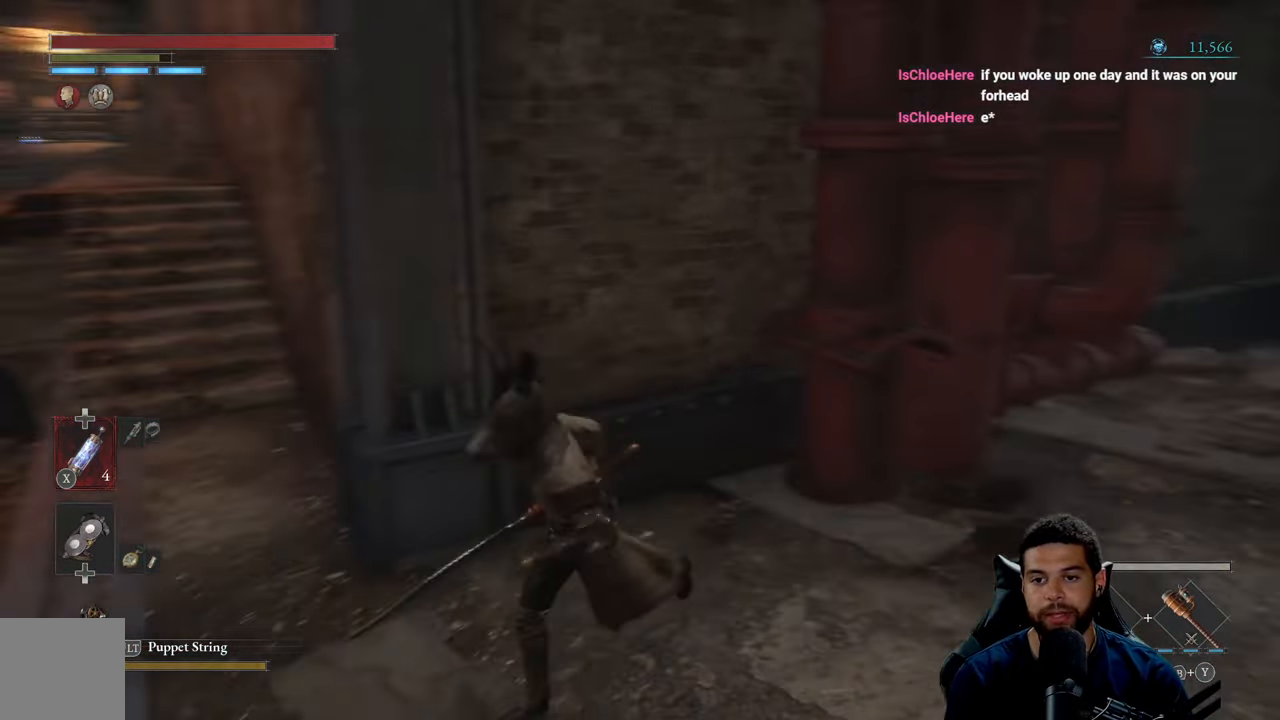
Gameplay with a controller (Xbox layout); each line is a JSON object with the inputs held at the frame after it. "events" lists button and stick changes between this image and that frame as [ms after this image, input, new state], when the widget could be followed in between.
{"buttons": [], "left_stick": "up", "right_stick": "center", "events": [[117, "left_stick", "up-left"], [117, "right_stick", "left"], [284, "right_stick", "center"], [367, "left_stick", "up"]]}
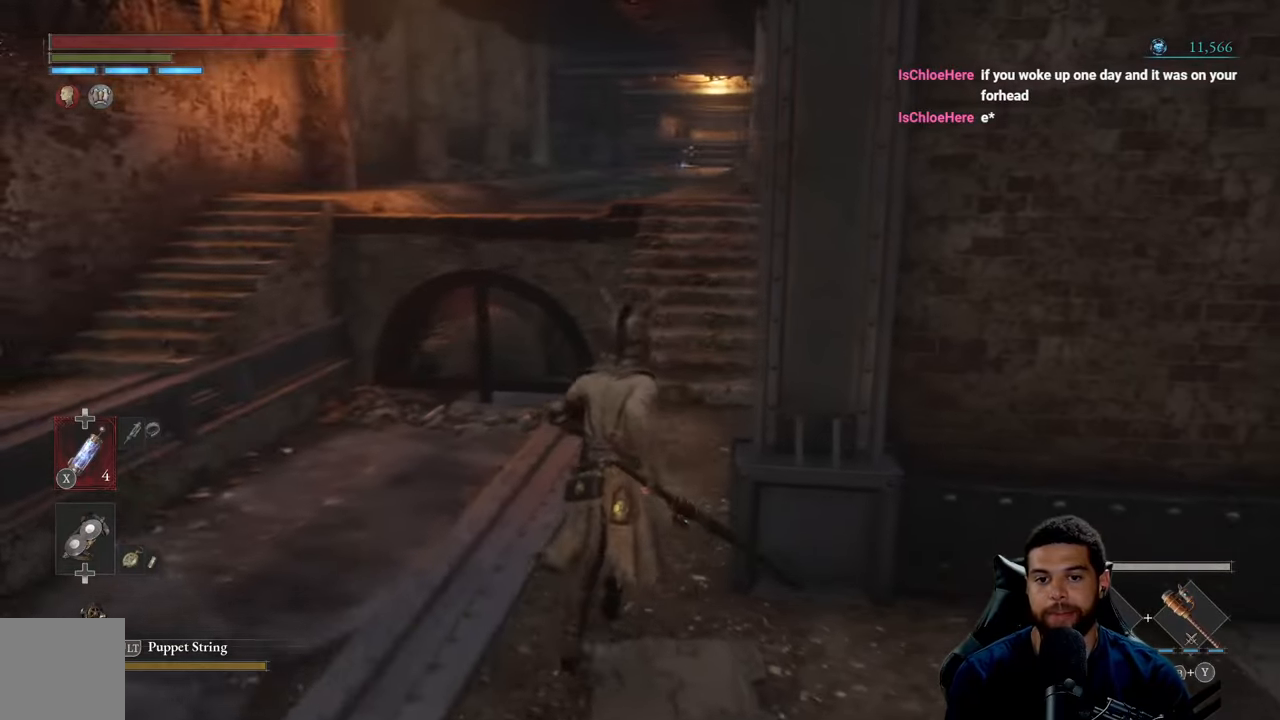
{"buttons": ["B"], "left_stick": "up", "right_stick": "center", "events": [[17, "right_stick", "right"], [100, "right_stick", "center"], [217, "B", "down"]]}
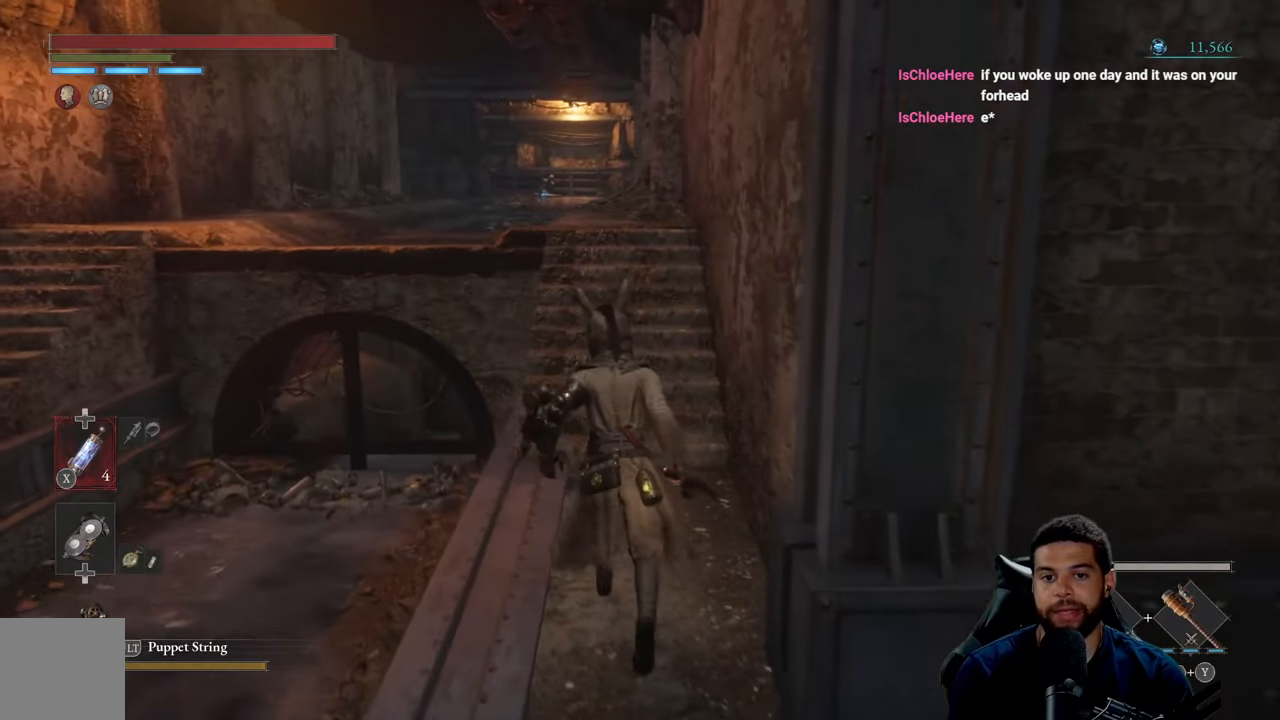
{"buttons": ["B"], "left_stick": "up", "right_stick": "center", "events": []}
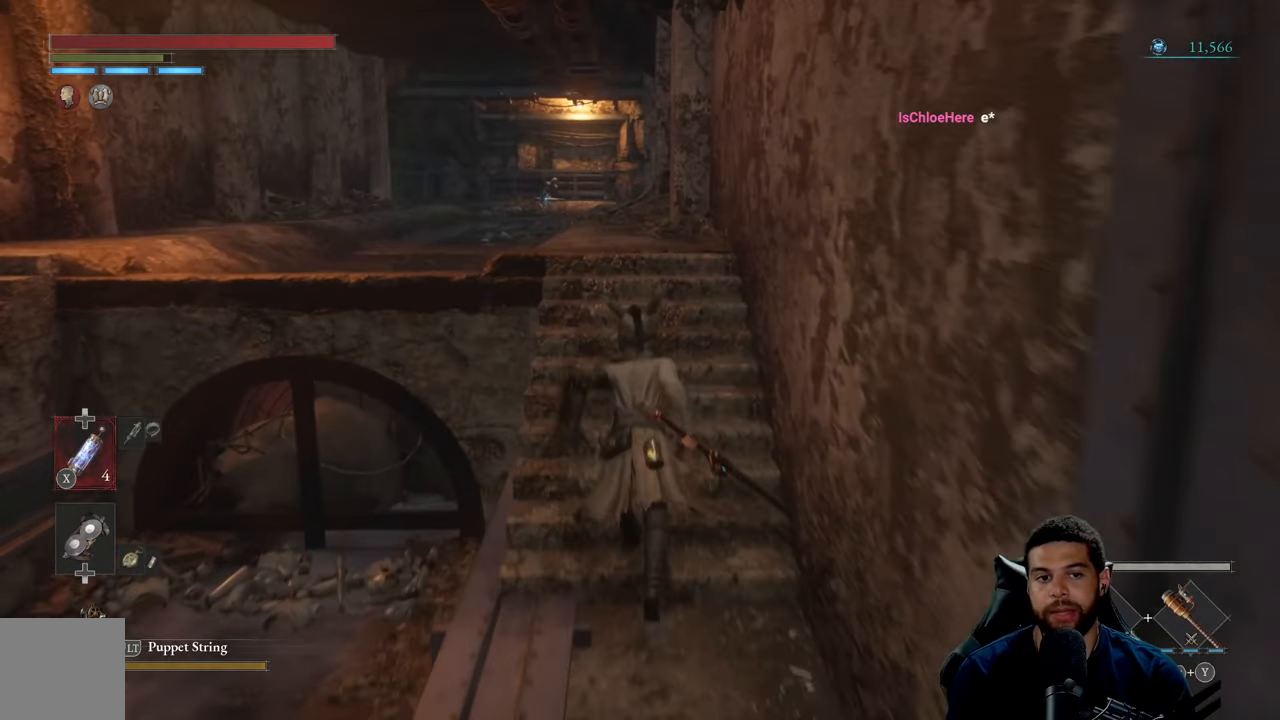
{"buttons": ["B"], "left_stick": "up", "right_stick": "center", "events": []}
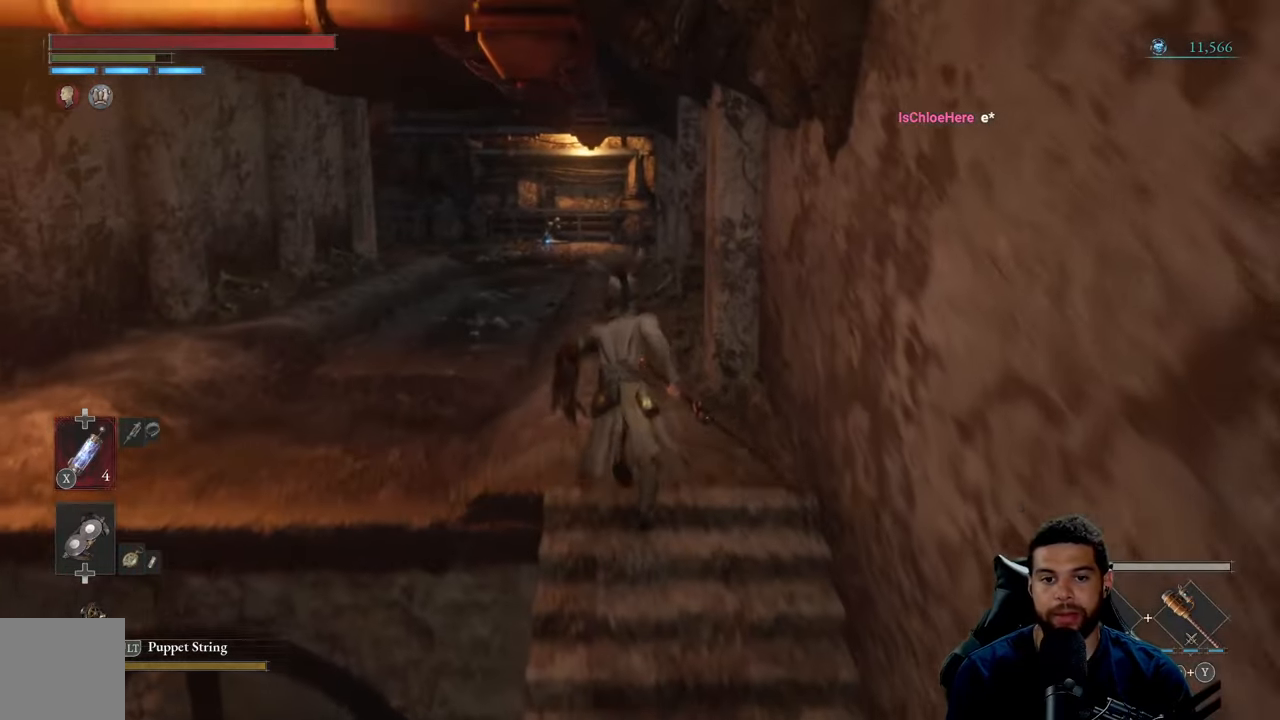
{"buttons": ["B"], "left_stick": "up", "right_stick": "center", "events": []}
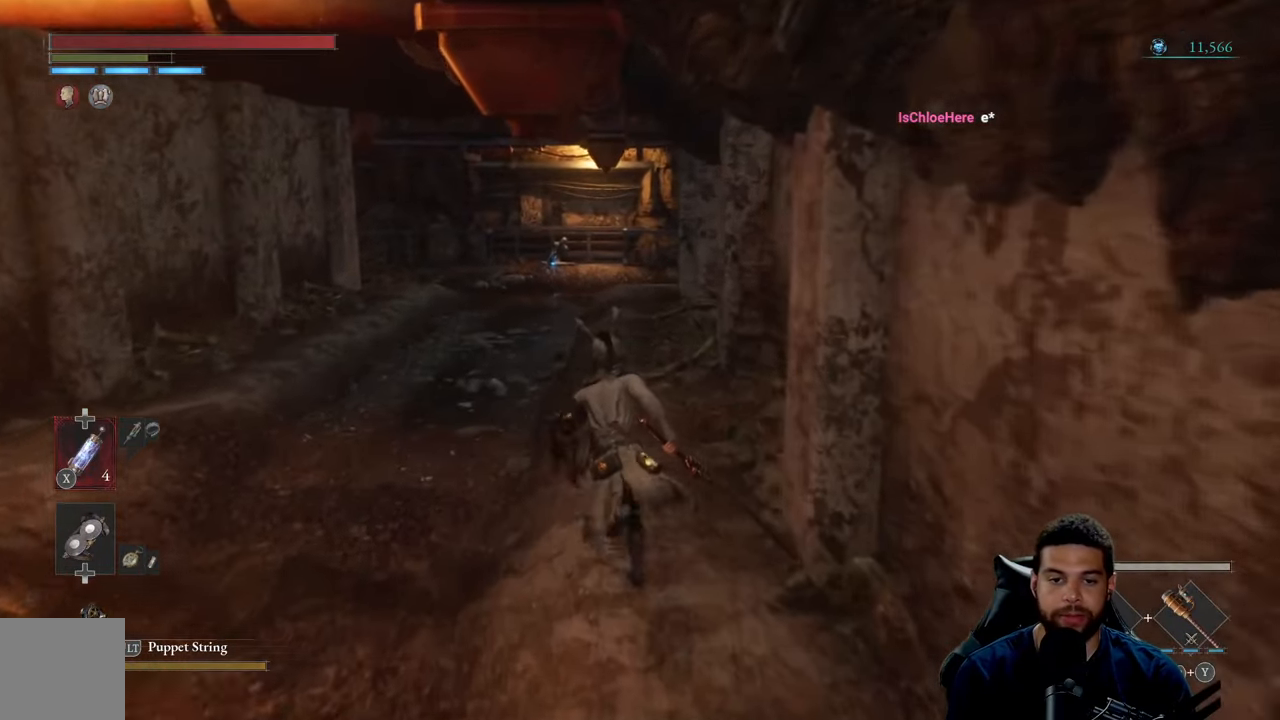
{"buttons": [], "left_stick": "up", "right_stick": "center", "events": [[384, "B", "up"]]}
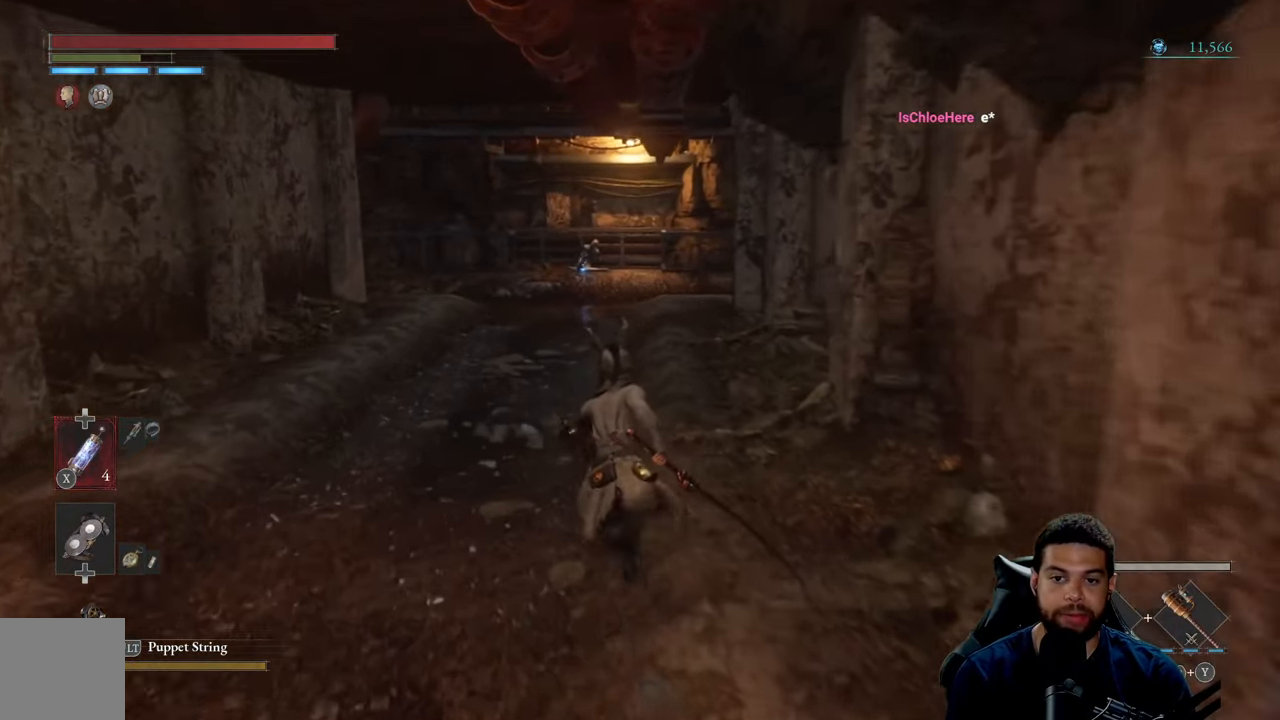
{"buttons": [], "left_stick": "up", "right_stick": "center", "events": [[284, "right_stick", "right"], [350, "right_stick", "center"]]}
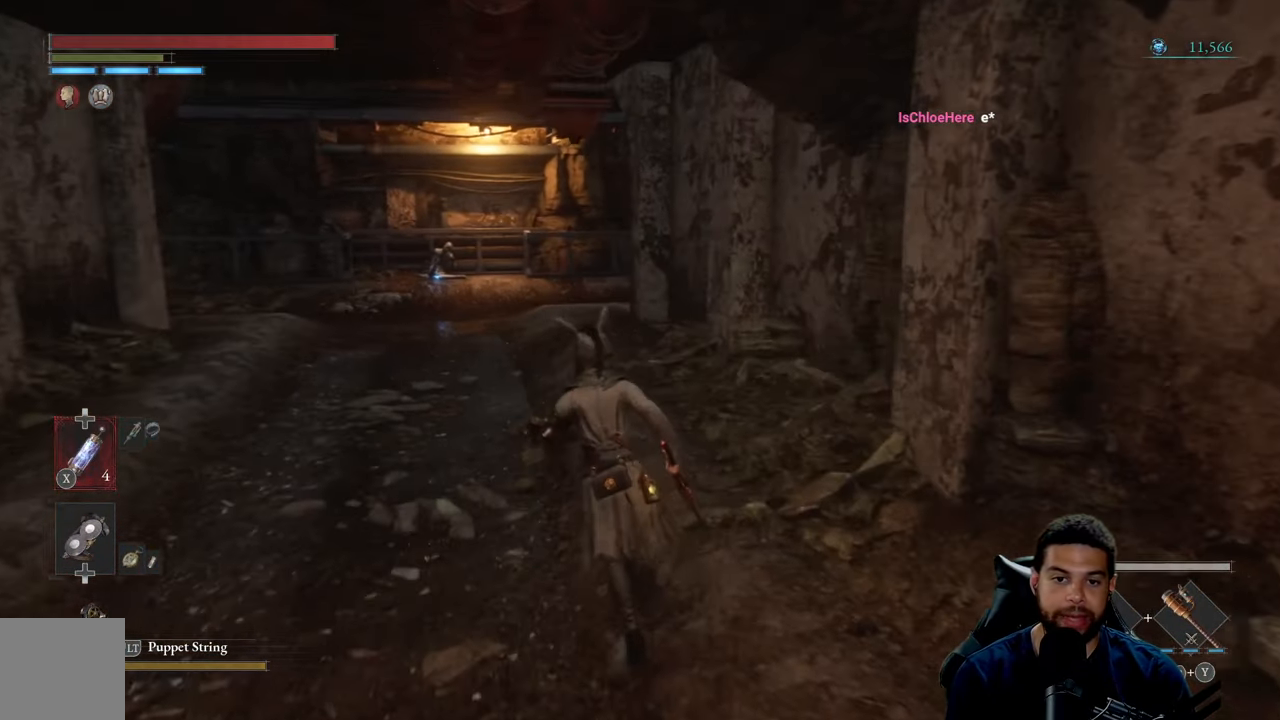
{"buttons": ["B"], "left_stick": "up", "right_stick": "center", "events": [[34, "B", "down"]]}
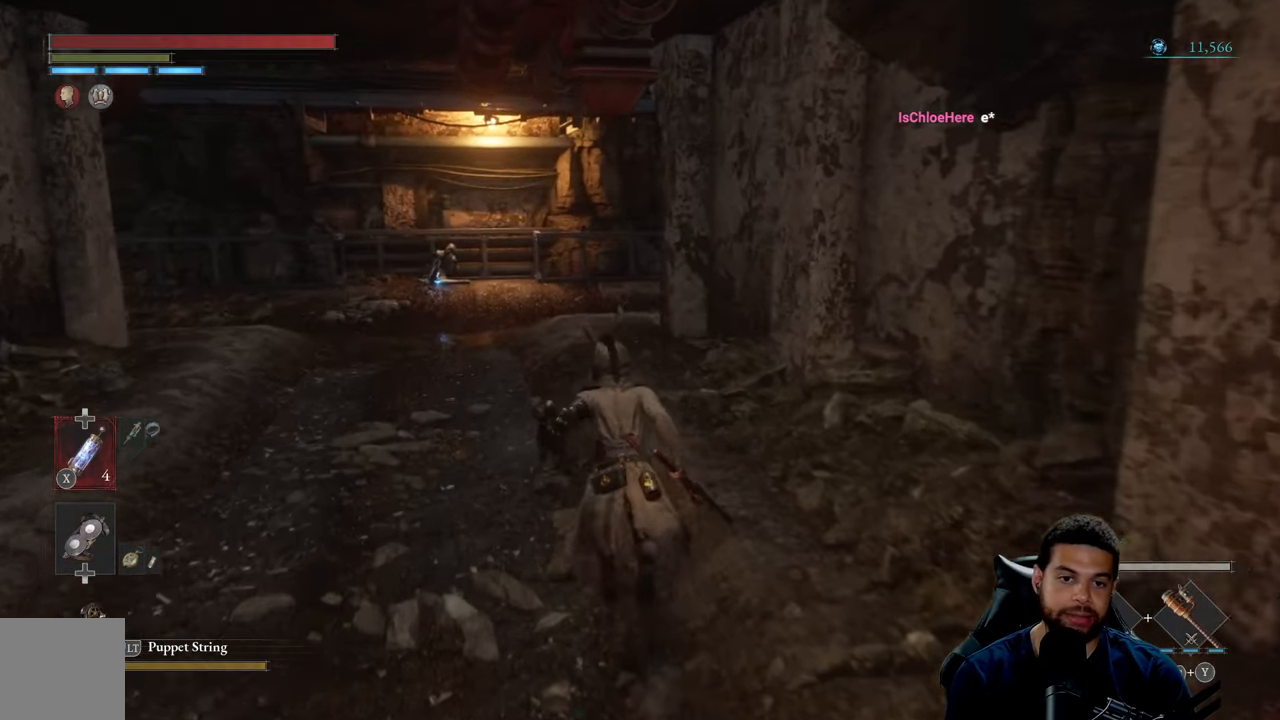
{"buttons": ["B"], "left_stick": "up", "right_stick": "center", "events": [[17, "right_stick", "left"], [167, "right_stick", "center"]]}
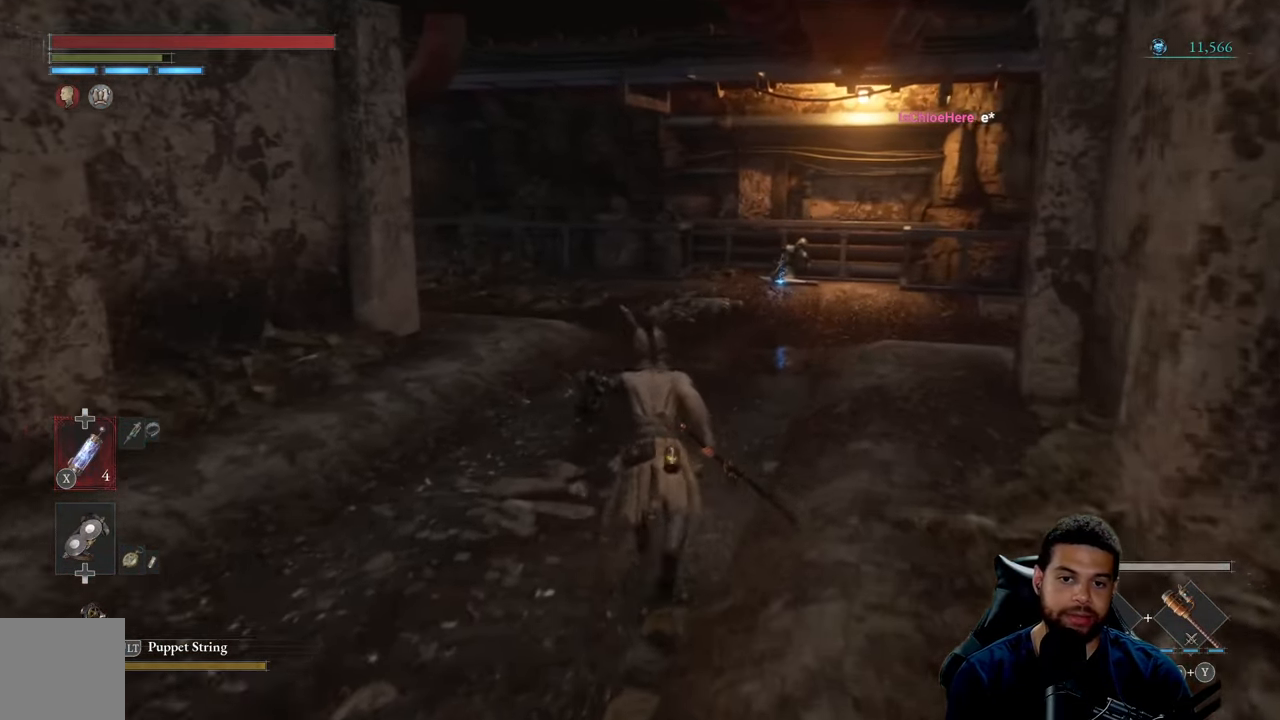
{"buttons": ["B"], "left_stick": "up", "right_stick": "center", "events": []}
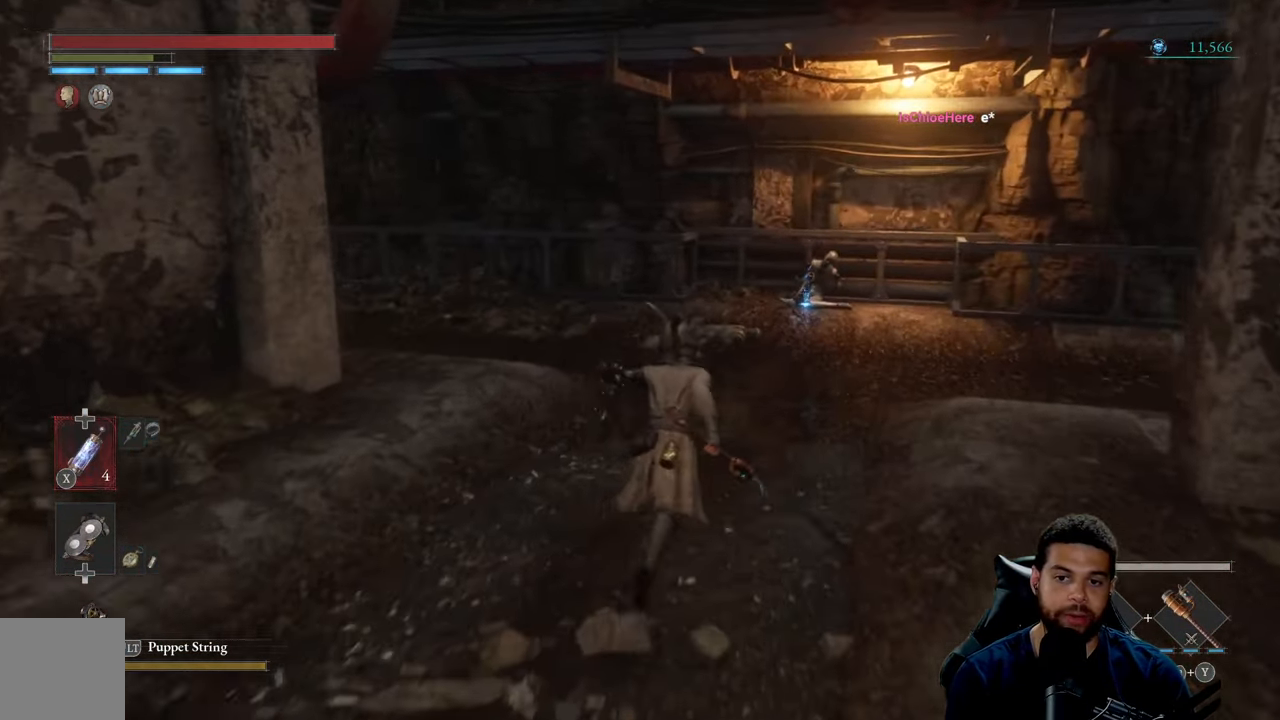
{"buttons": ["B"], "left_stick": "up-left", "right_stick": "left", "events": [[50, "right_stick", "right"], [217, "left_stick", "up-left"], [316, "right_stick", "center"], [500, "right_stick", "left"]]}
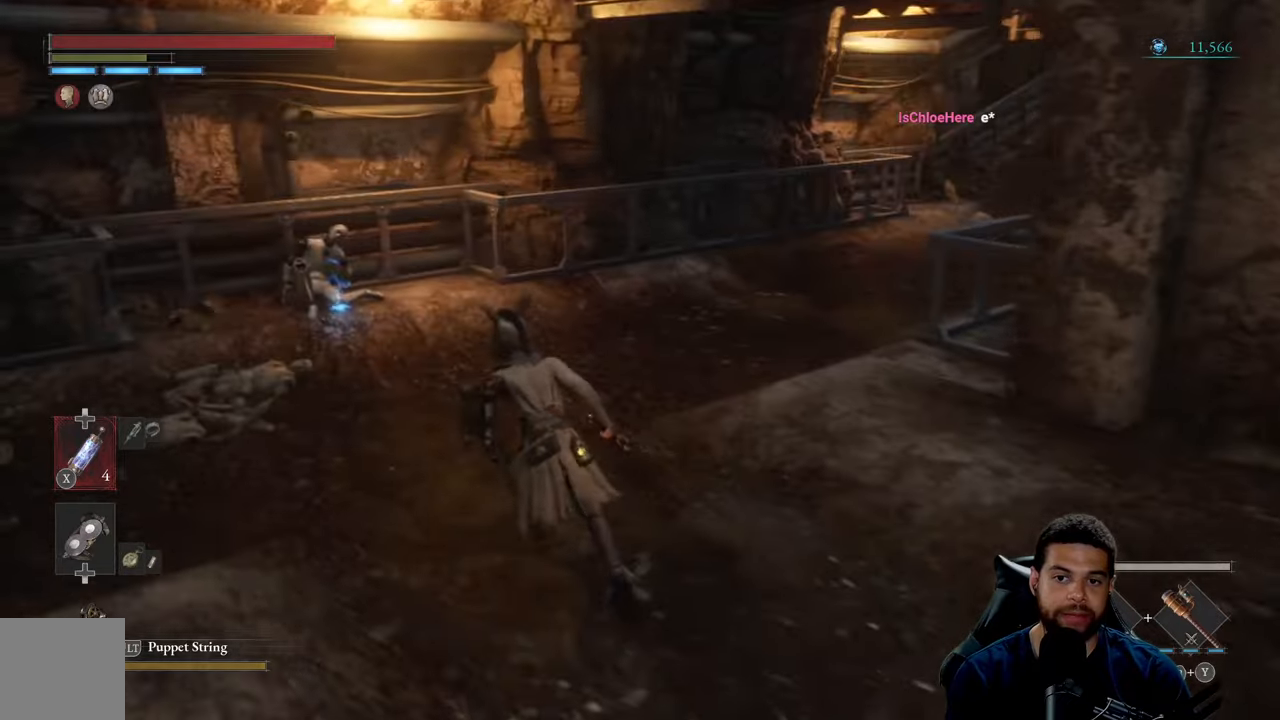
{"buttons": ["B"], "left_stick": "up", "right_stick": "center", "events": [[66, "left_stick", "up"], [133, "right_stick", "center"], [216, "right_stick", "left"], [333, "right_stick", "center"]]}
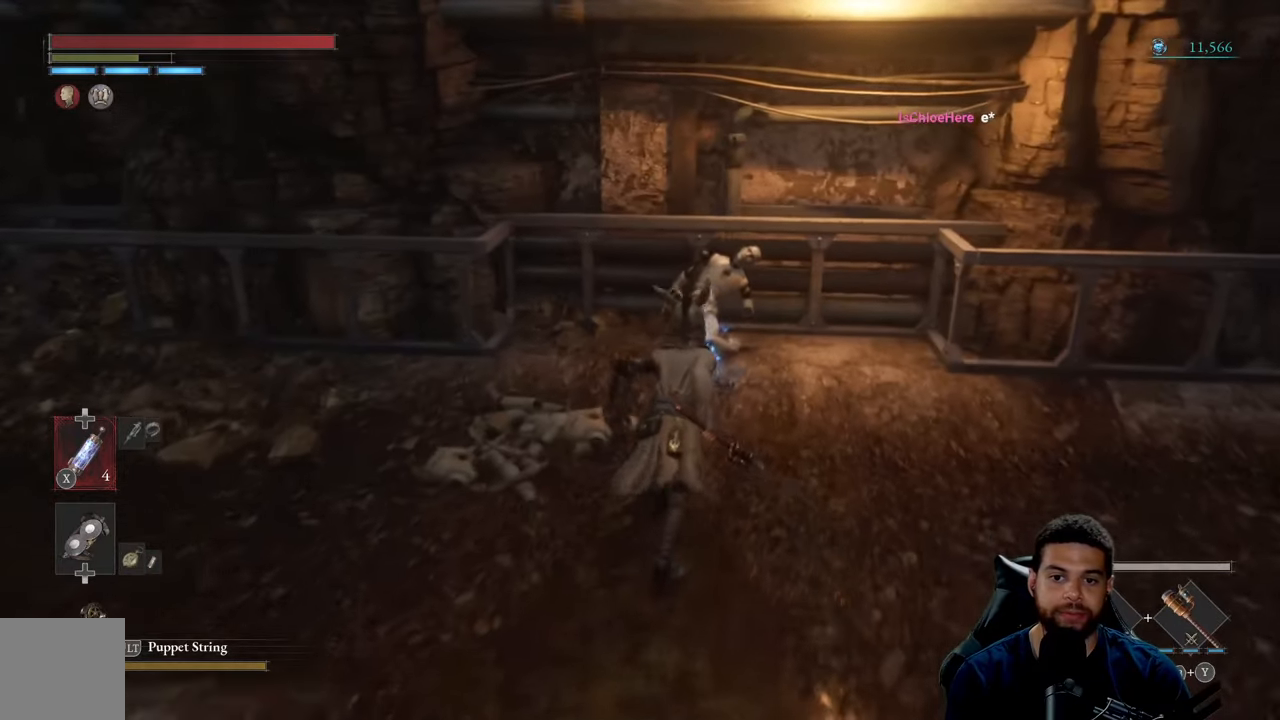
{"buttons": [], "left_stick": "down-right", "right_stick": "center", "events": [[16, "B", "up"], [133, "A", "down"], [233, "A", "up"], [233, "left_stick", "left"], [333, "left_stick", "down"], [483, "left_stick", "down-right"]]}
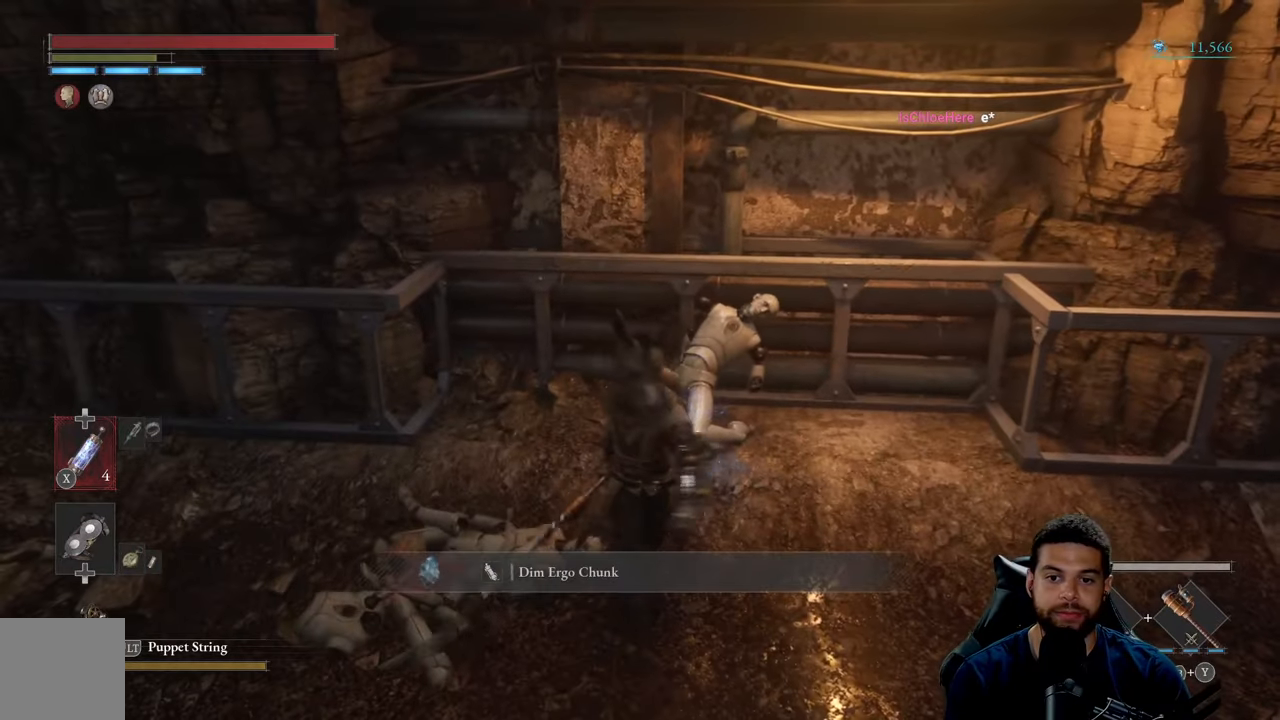
{"buttons": ["R2", "R3"], "left_stick": "up-left", "right_stick": "center", "events": [[66, "right_stick", "right"], [200, "right_stick", "center"], [266, "R2", "down"], [283, "left_stick", "up"], [400, "R3", "down"], [400, "left_stick", "up-left"]]}
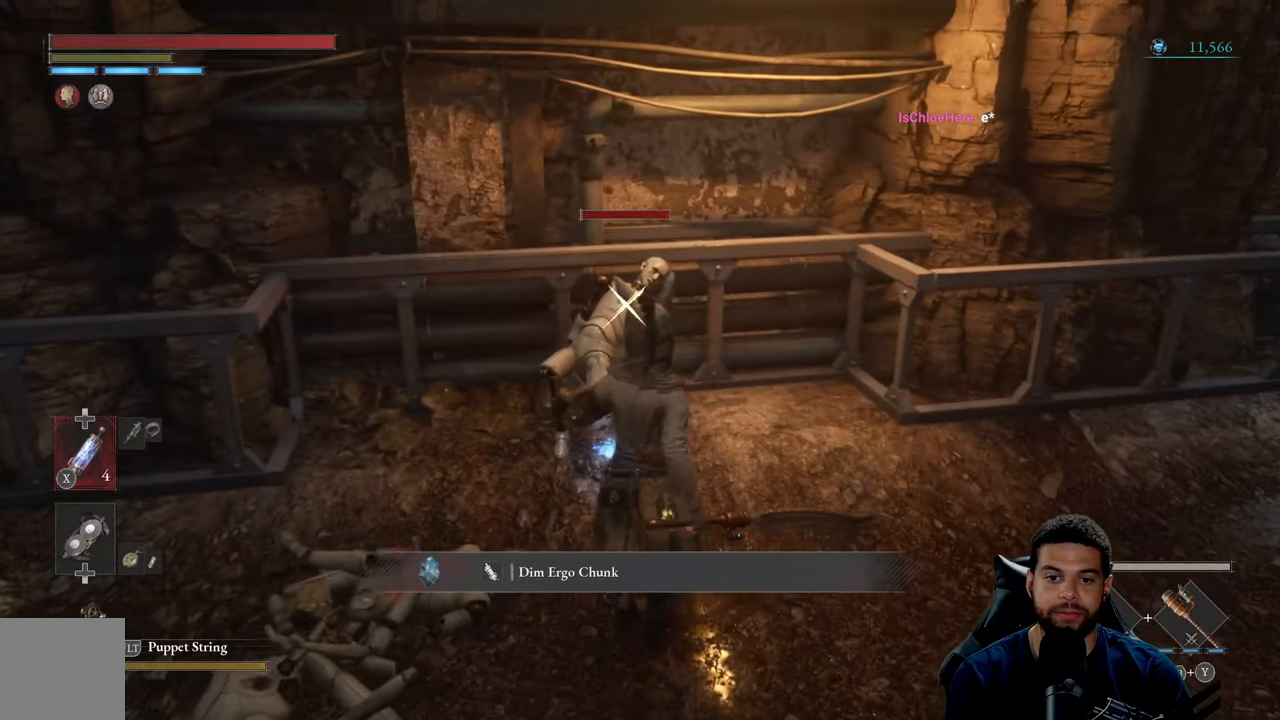
{"buttons": ["R2"], "left_stick": "left", "right_stick": "center", "events": [[33, "R3", "up"], [400, "R2", "up"], [483, "R2", "down"], [483, "left_stick", "left"]]}
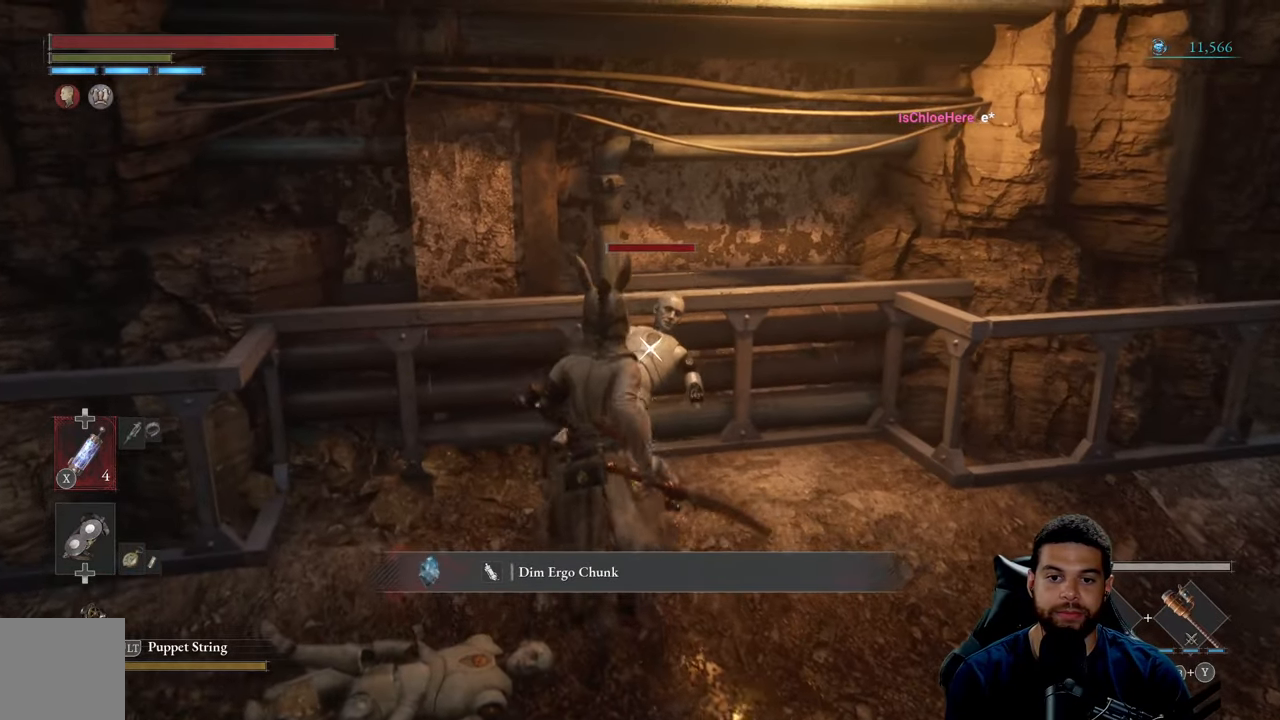
{"buttons": ["R2"], "left_stick": "up-left", "right_stick": "down-right", "events": [[50, "left_stick", "down-left"], [300, "right_stick", "down-right"], [366, "left_stick", "left"], [466, "left_stick", "up-left"]]}
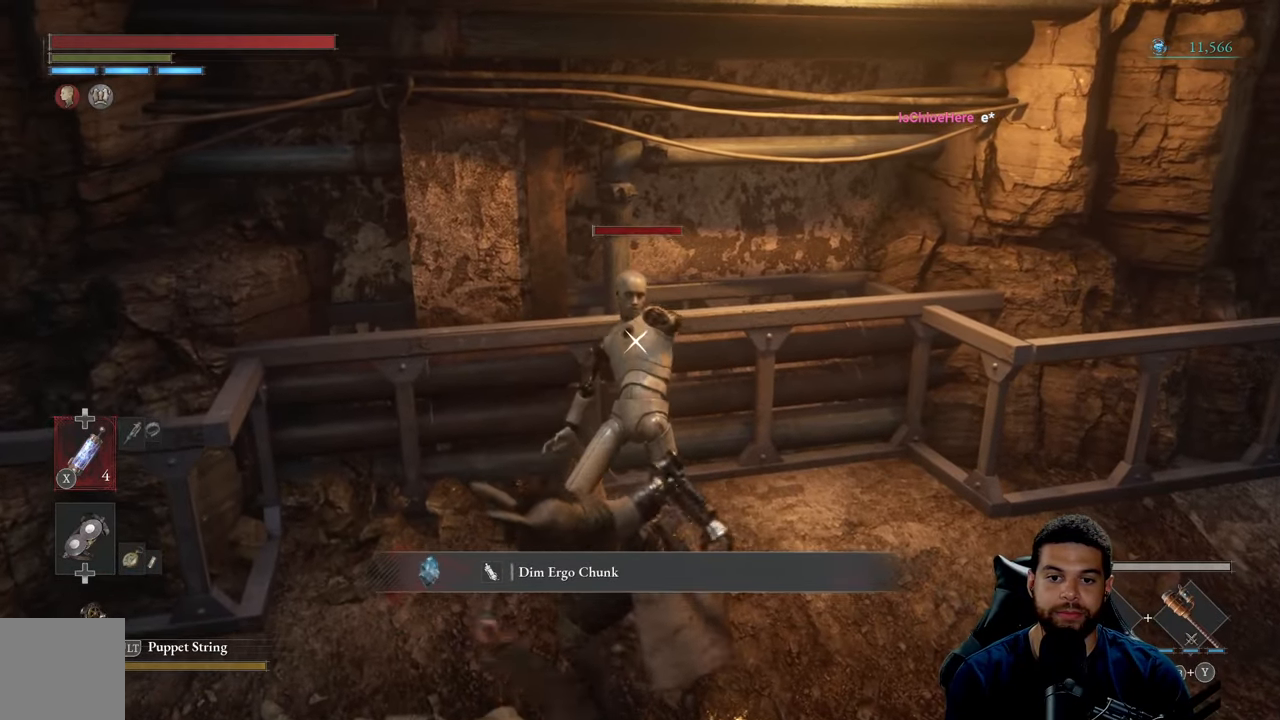
{"buttons": ["R2"], "left_stick": "up-right", "right_stick": "down-right", "events": [[16, "left_stick", "up"], [83, "left_stick", "up-right"]]}
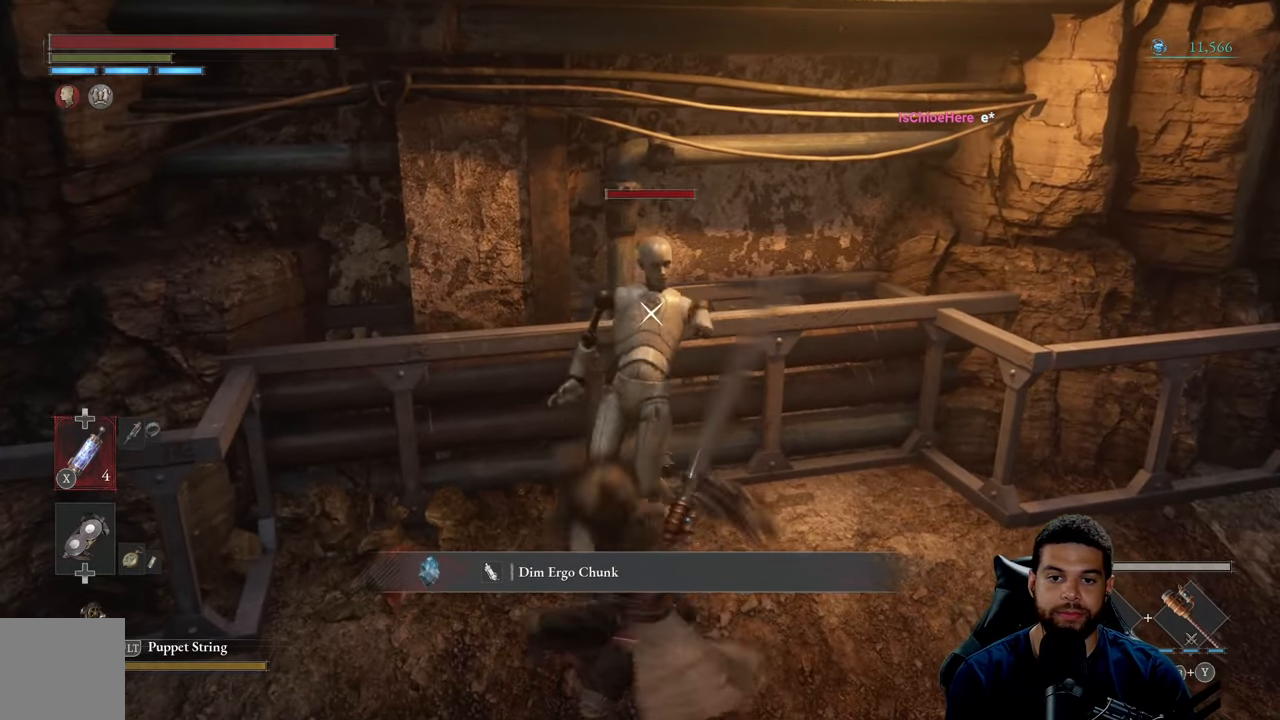
{"buttons": [], "left_stick": "up-right", "right_stick": "down-right", "events": [[400, "R2", "up"]]}
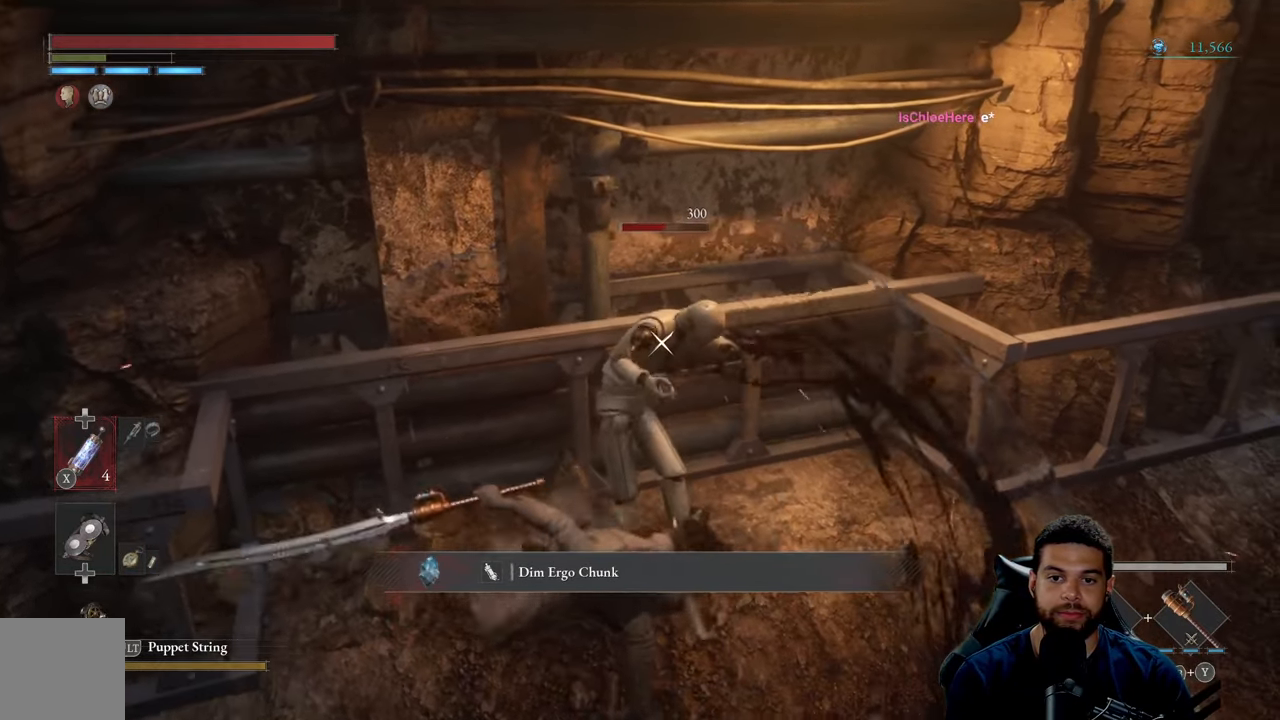
{"buttons": ["R1"], "left_stick": "up-right", "right_stick": "center", "events": [[16, "R1", "down"], [100, "R1", "up"], [116, "right_stick", "center"], [150, "R1", "down"], [233, "R1", "up"], [316, "R1", "down"], [400, "R1", "up"], [483, "R1", "down"]]}
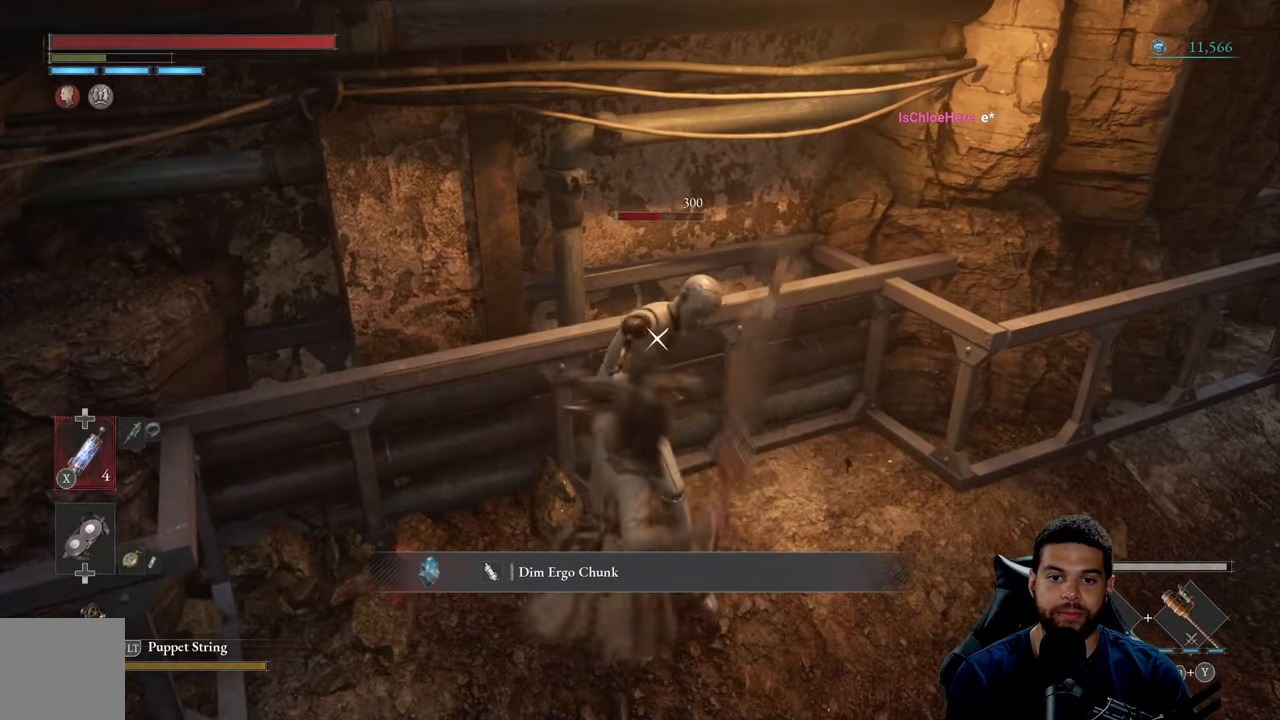
{"buttons": ["R1"], "left_stick": "down-left", "right_stick": "center", "events": [[50, "R1", "up"], [133, "R1", "down"], [183, "left_stick", "up"], [233, "R1", "up"], [350, "R1", "down"], [366, "left_stick", "left"], [433, "R1", "up"], [450, "left_stick", "down-left"], [500, "R1", "down"]]}
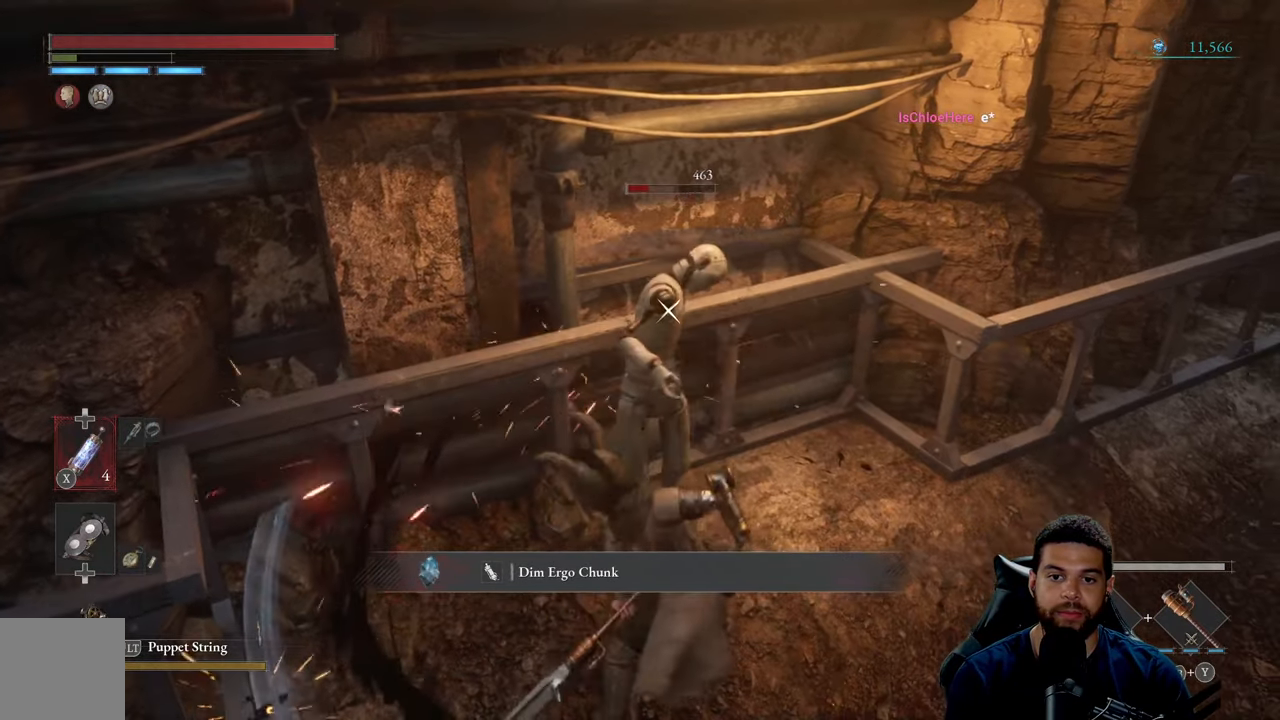
{"buttons": ["R1"], "left_stick": "down-right", "right_stick": "center", "events": [[66, "R1", "up"], [100, "left_stick", "down"], [150, "R1", "down"], [233, "R1", "up"], [333, "R1", "down"], [333, "left_stick", "down-right"], [433, "R1", "up"], [500, "R1", "down"]]}